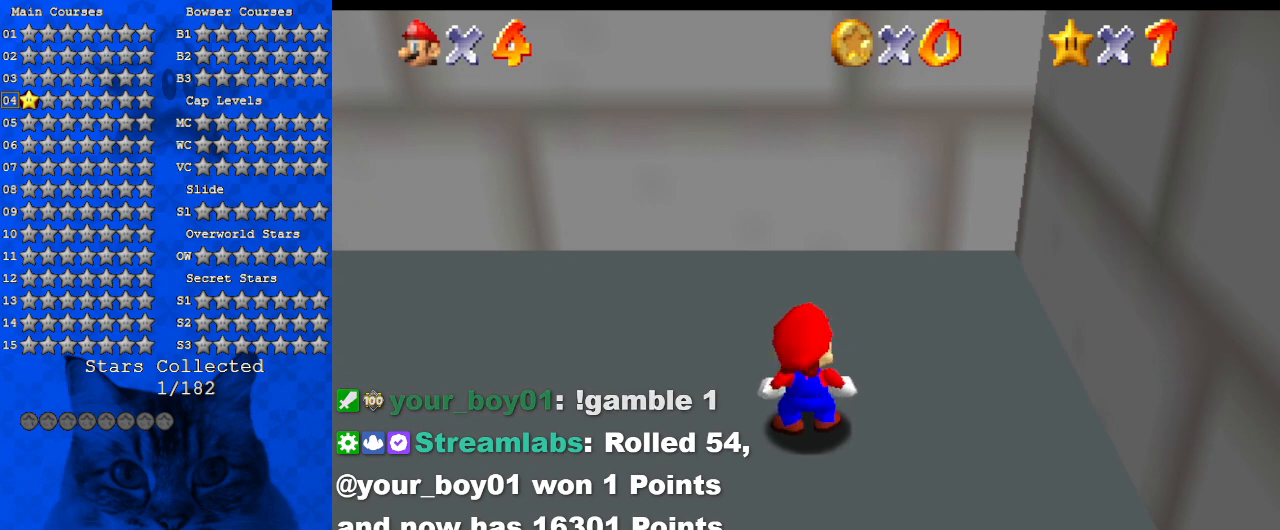
Gameplay with keyboard; each line is a JSON object with the keys held at the frame after it. "events" lists presses ("down") and releases ("up") of "a", "c", "ctrl", "d", "down", "left", "return", "right", "s", "shift", "up", "w", "x" and "y" between this image and that frame as [ms after this image, input, new state], when the widget could be followed in between. No other keys are recorded. Mouse input is not recorded.
{"keys": [], "events": []}
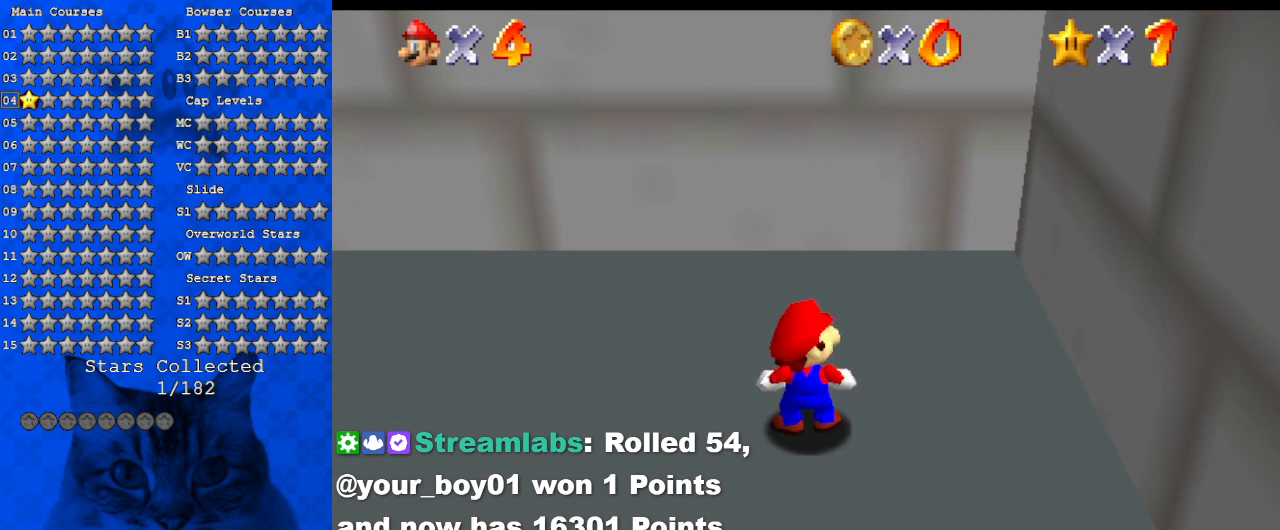
{"keys": [], "events": []}
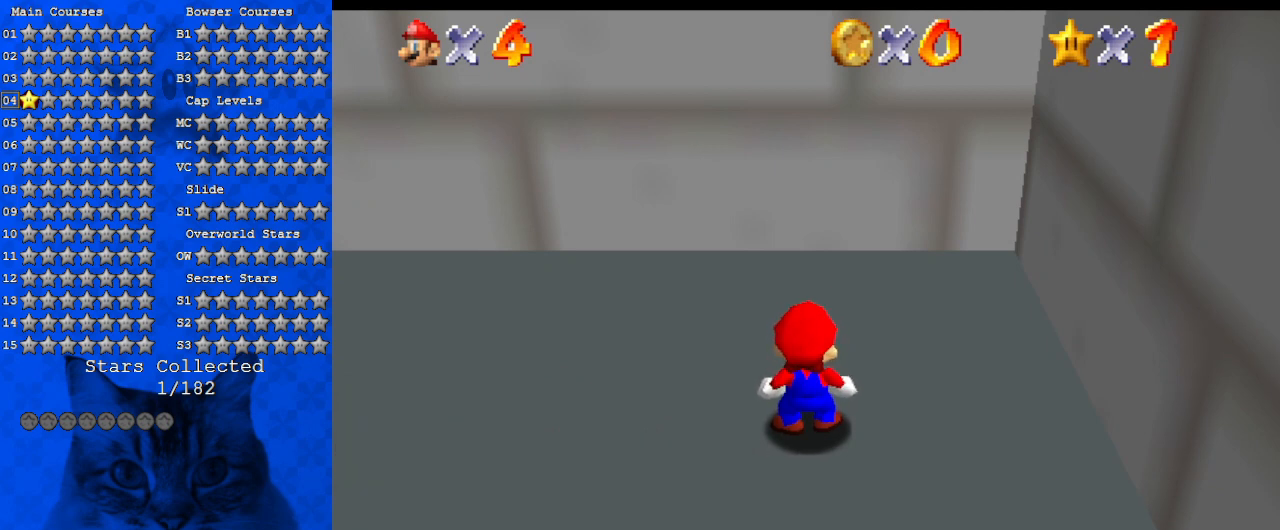
{"keys": ["left"], "events": [[334, "d", "down"], [467, "left", "down"], [500, "d", "up"]]}
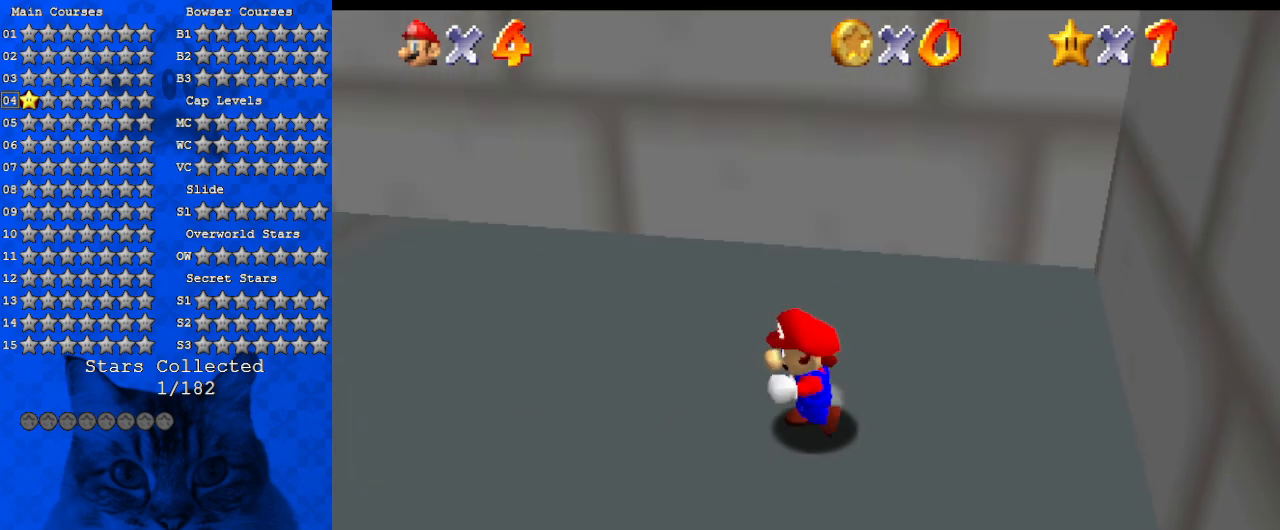
{"keys": ["d", "s", "up"], "events": [[100, "d", "down"], [200, "w", "down"], [300, "d", "up"], [300, "up", "down"], [334, "w", "up"], [400, "left", "up"], [434, "d", "down"], [467, "s", "down"]]}
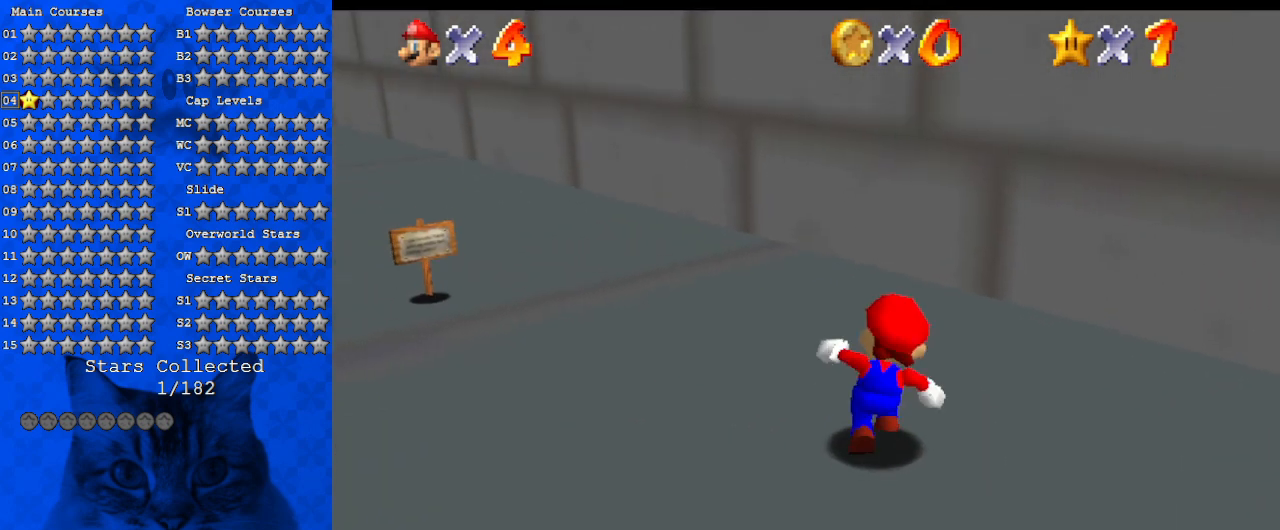
{"keys": ["left"], "events": [[134, "d", "up"], [134, "left", "down"], [134, "s", "up"], [200, "up", "up"], [300, "d", "down"], [400, "d", "up"]]}
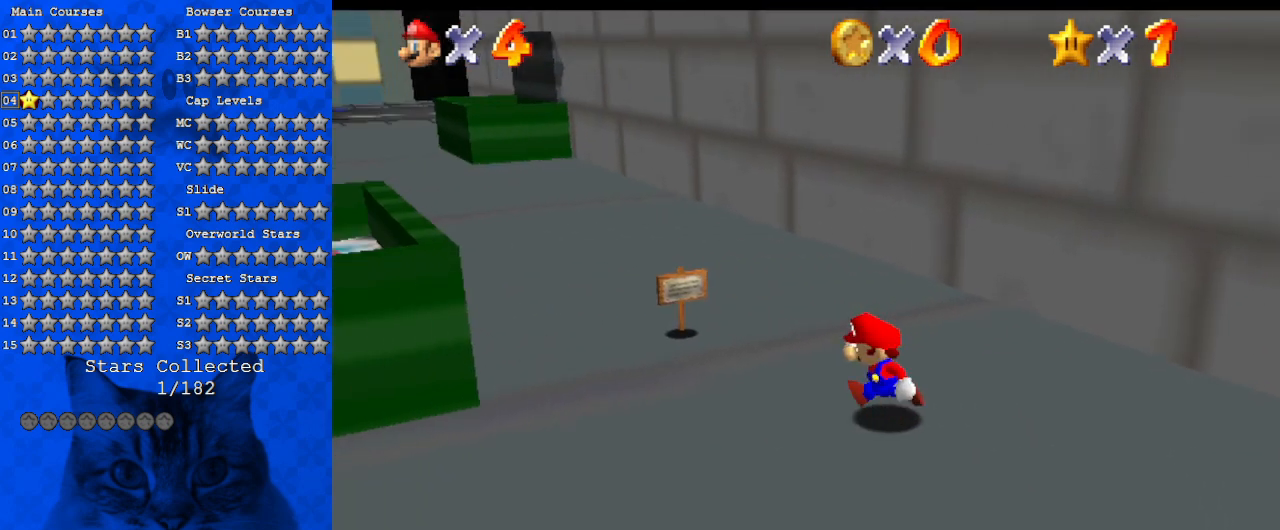
{"keys": ["left"], "events": [[34, "c", "down"], [134, "c", "up"], [134, "up", "down"], [234, "left", "up"], [267, "s", "down"], [334, "d", "down"], [334, "left", "down"], [400, "up", "up"], [467, "s", "up"], [500, "d", "up"]]}
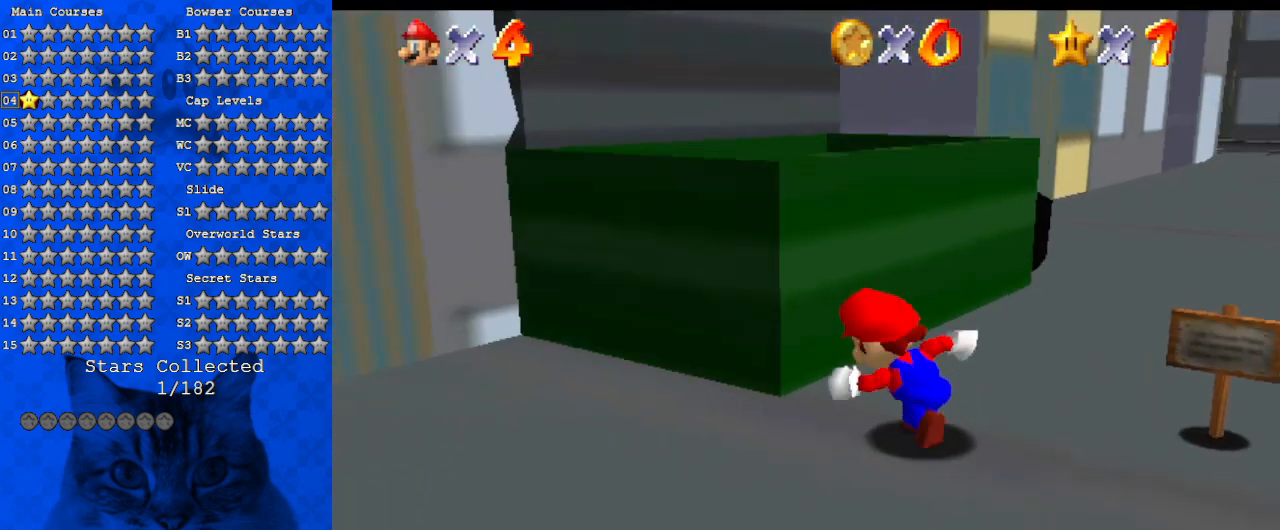
{"keys": ["right"], "events": [[67, "down", "down"], [367, "down", "up"], [434, "right", "down"], [467, "left", "up"]]}
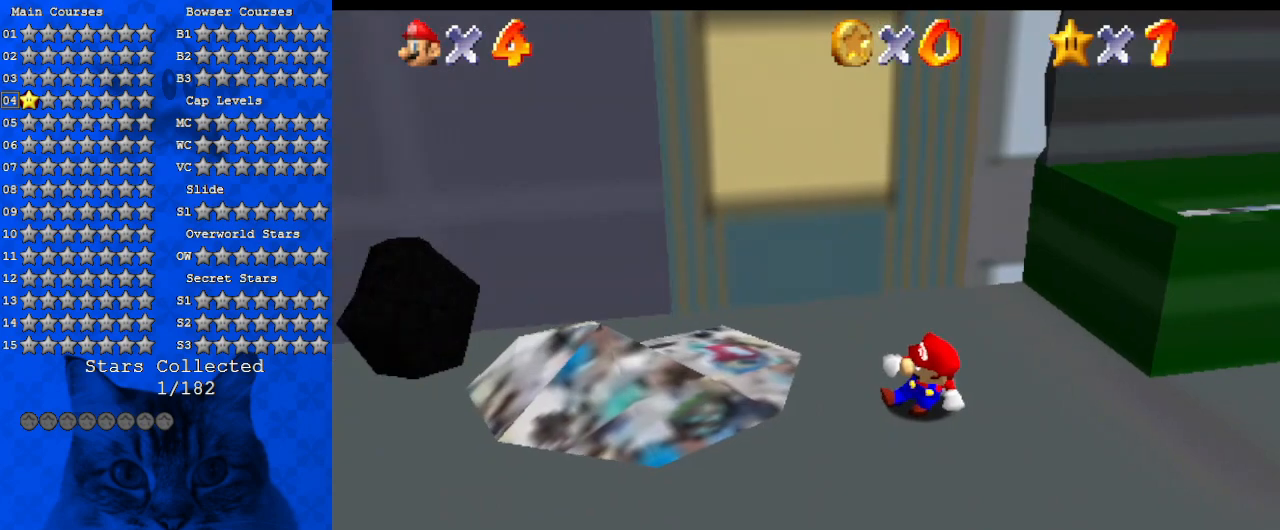
{"keys": ["right"], "events": [[67, "shift", "down"], [300, "shift", "up"]]}
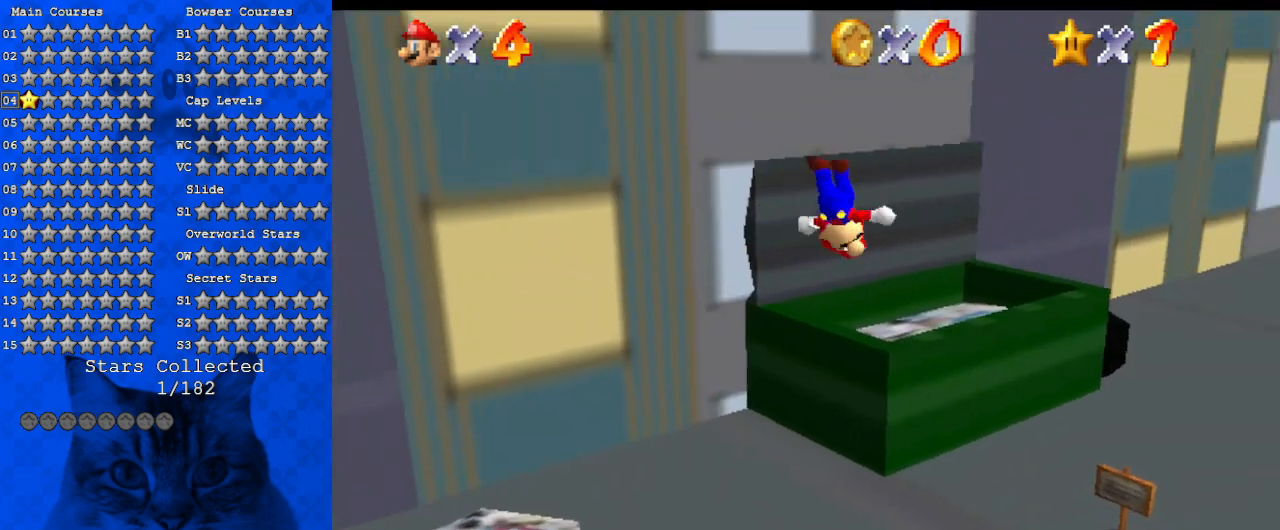
{"keys": ["right", "up"], "events": [[34, "up", "down"]]}
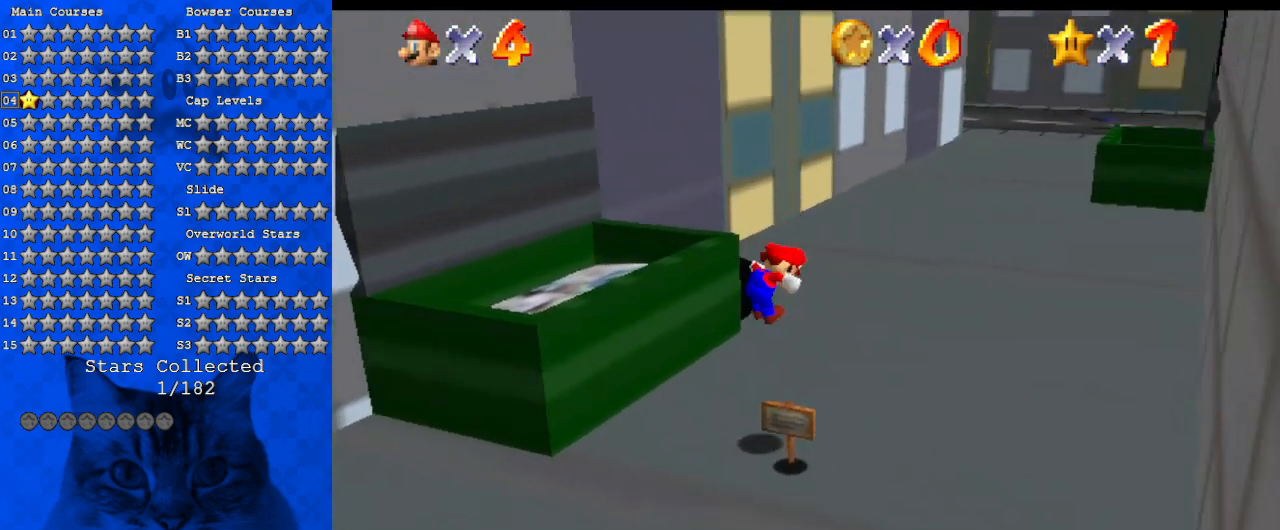
{"keys": ["shift", "up", "y"], "events": [[267, "right", "up"], [367, "y", "down"], [434, "shift", "down"]]}
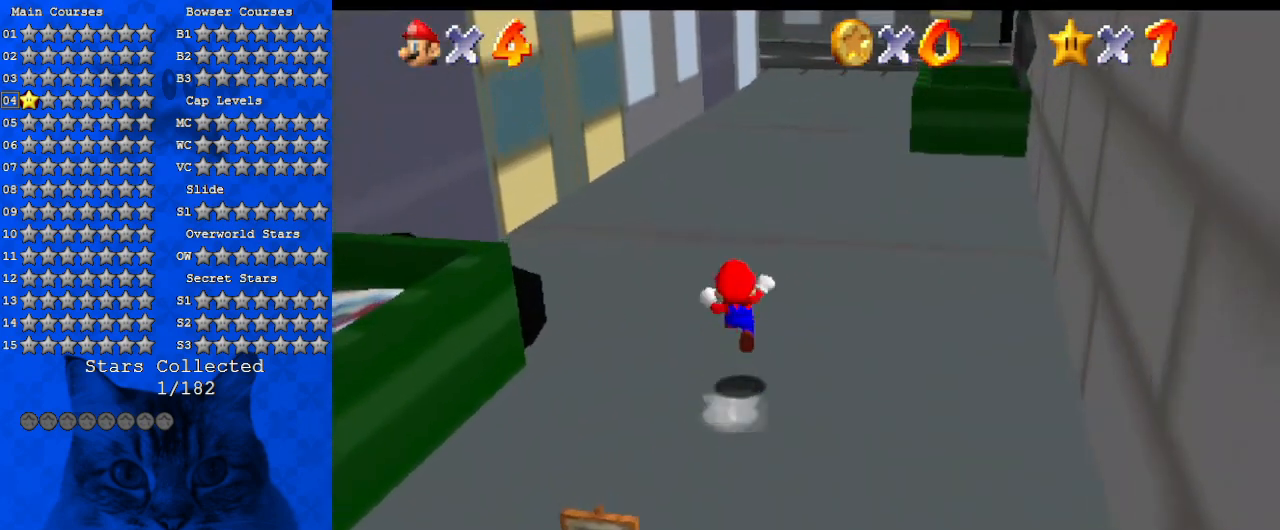
{"keys": ["up"], "events": [[234, "shift", "up"], [234, "y", "up"]]}
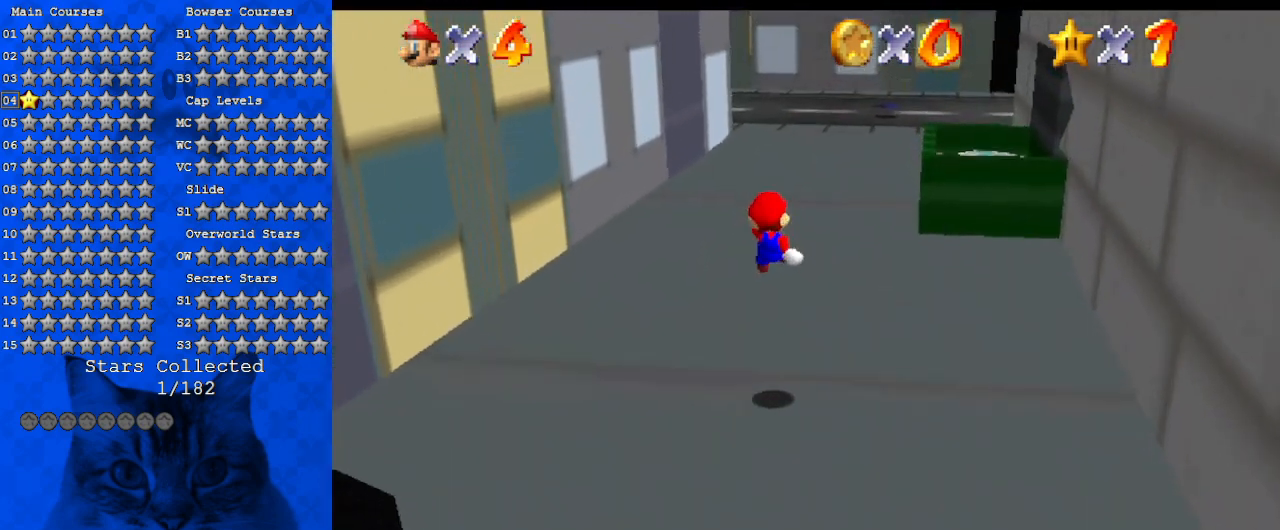
{"keys": ["up"], "events": []}
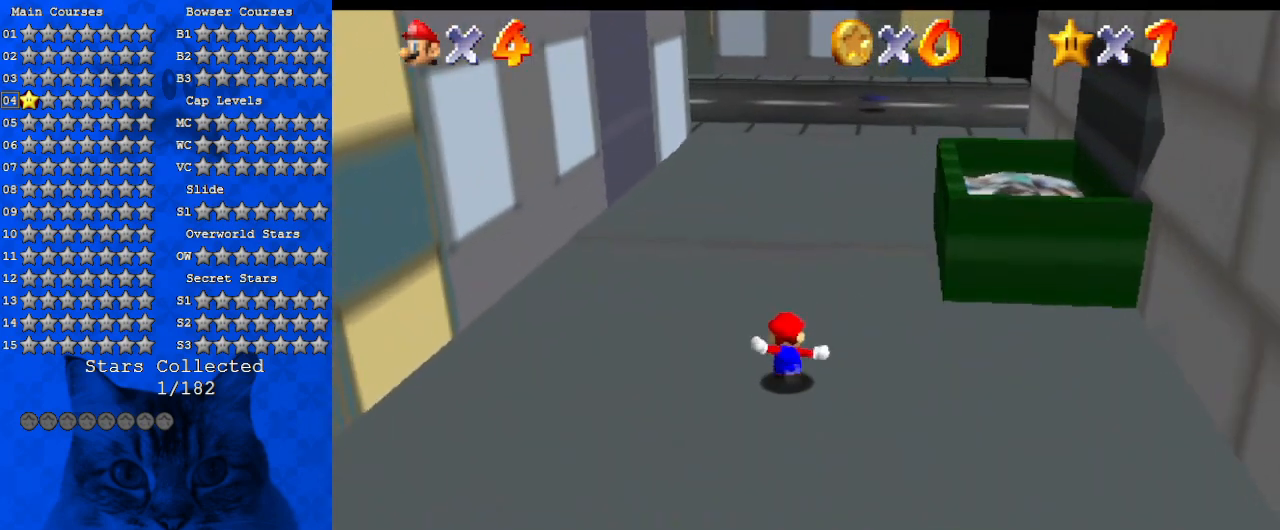
{"keys": ["up", "w"], "events": [[167, "ctrl", "down"], [167, "shift", "down"], [300, "shift", "up"], [367, "ctrl", "up"], [500, "w", "down"]]}
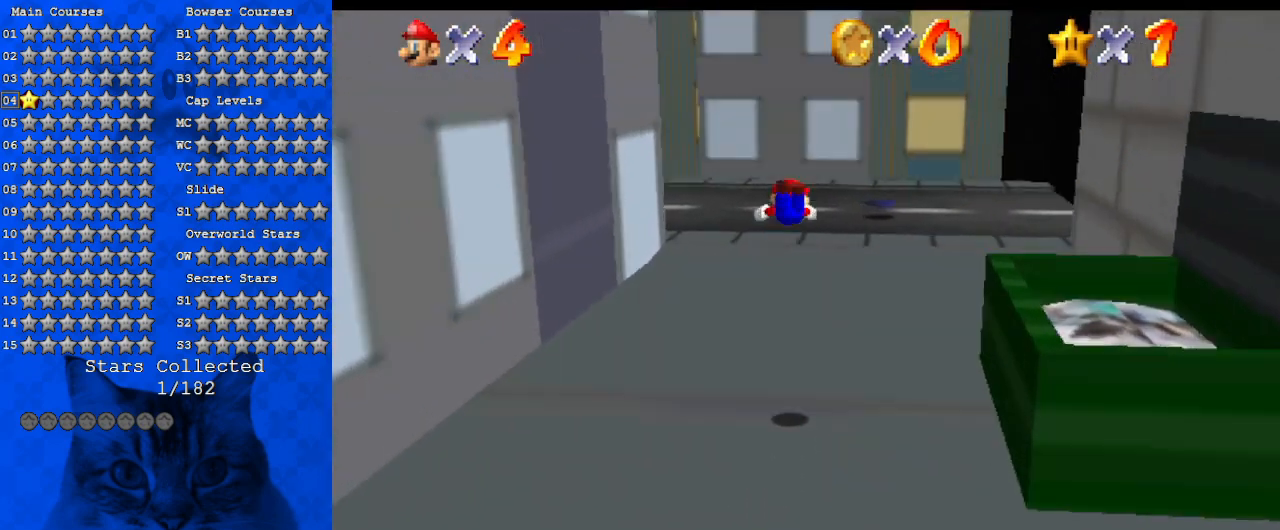
{"keys": ["up"], "events": [[100, "w", "up"], [134, "d", "down"], [267, "d", "up"], [367, "d", "down"], [467, "d", "up"]]}
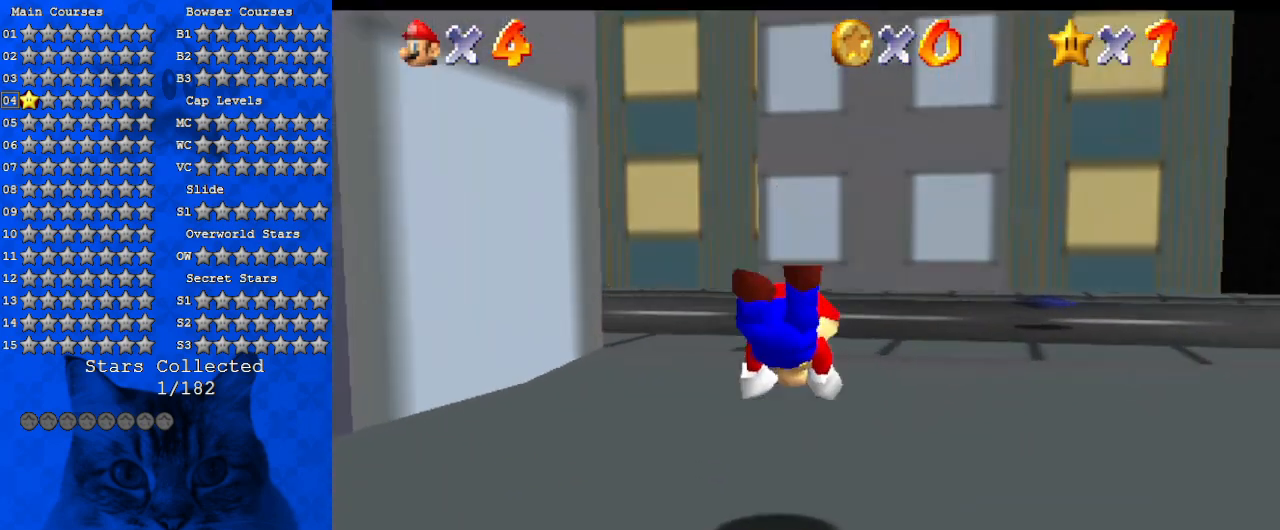
{"keys": ["up"], "events": [[100, "shift", "down"], [234, "shift", "up"], [300, "d", "down"], [434, "d", "up"]]}
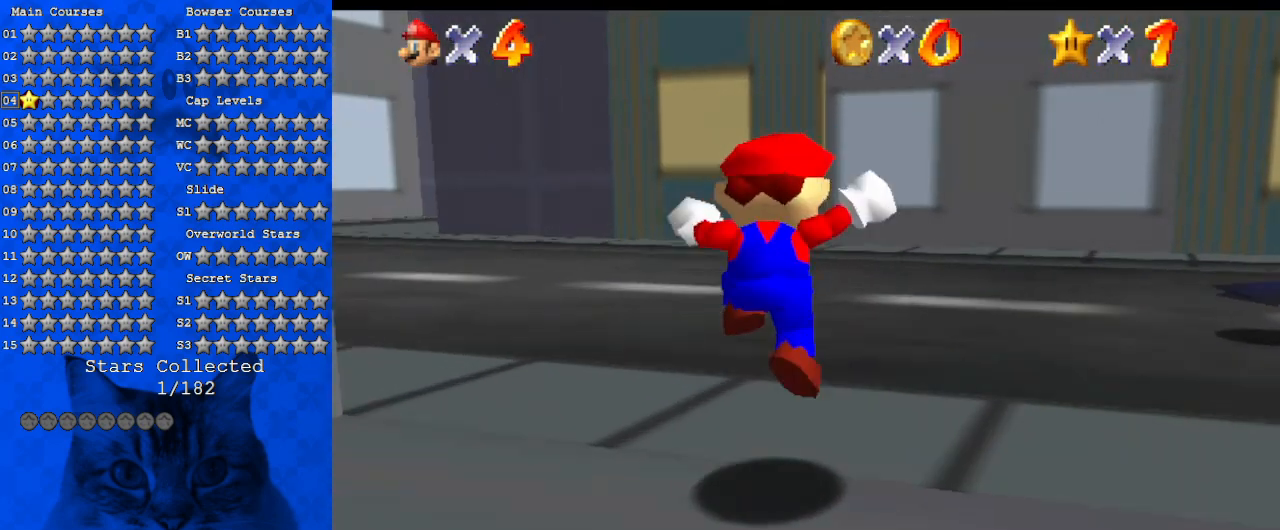
{"keys": ["ctrl", "shift", "up"], "events": [[34, "d", "down"], [134, "left", "down"], [167, "d", "up"], [400, "shift", "down"], [434, "ctrl", "down"], [500, "left", "up"]]}
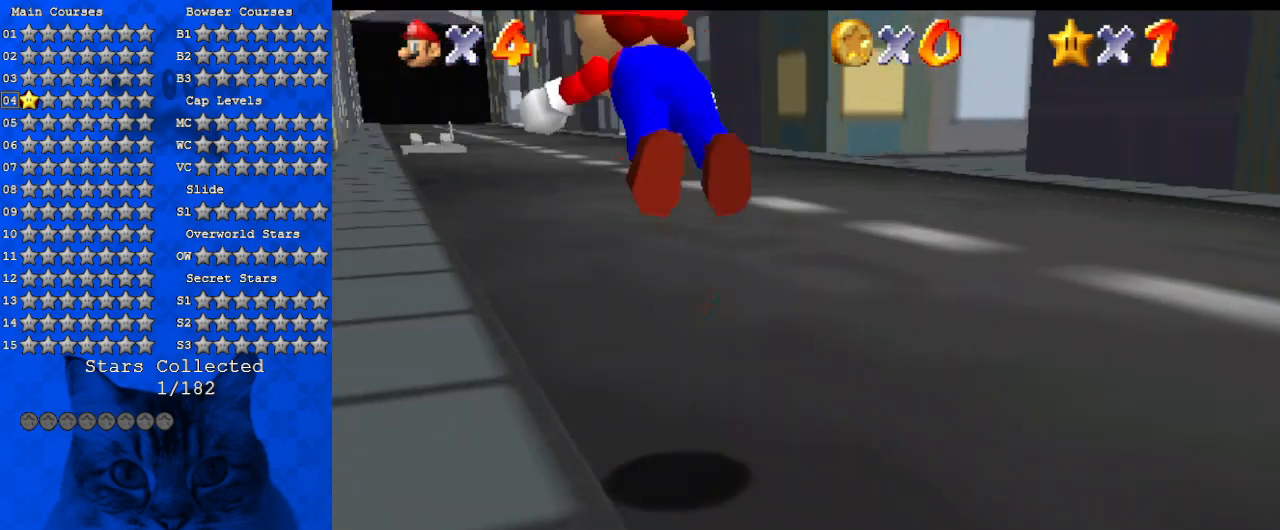
{"keys": ["d", "up"], "events": [[34, "shift", "up"], [100, "ctrl", "up"], [167, "d", "down"], [167, "s", "down"], [334, "s", "up"], [367, "d", "up"], [500, "d", "down"]]}
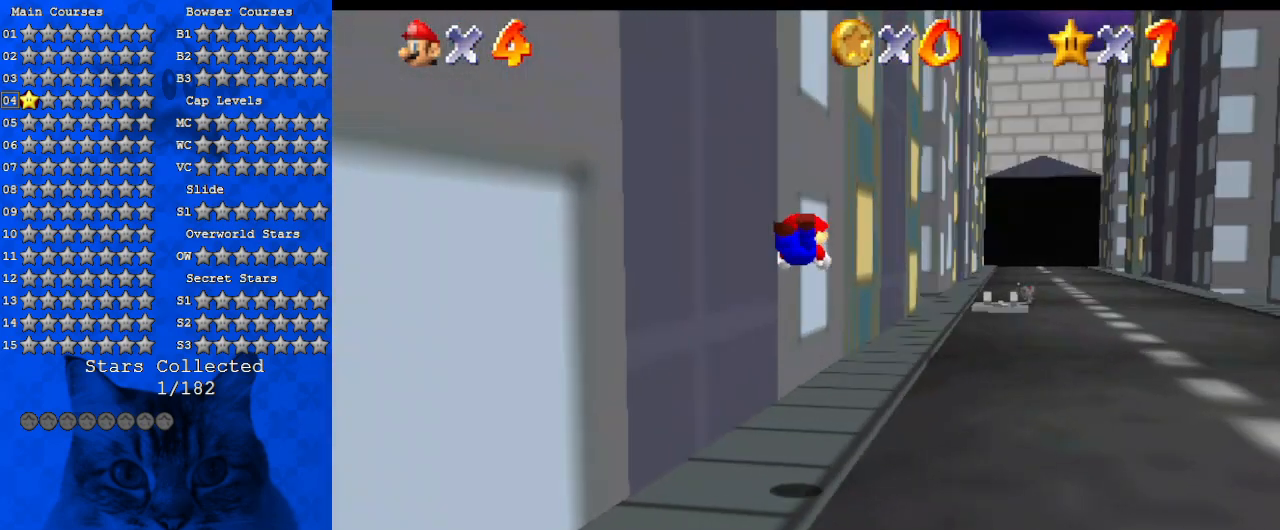
{"keys": ["ctrl", "right", "shift", "up"], "events": [[67, "right", "down"], [200, "d", "up"], [400, "ctrl", "down"], [400, "shift", "down"]]}
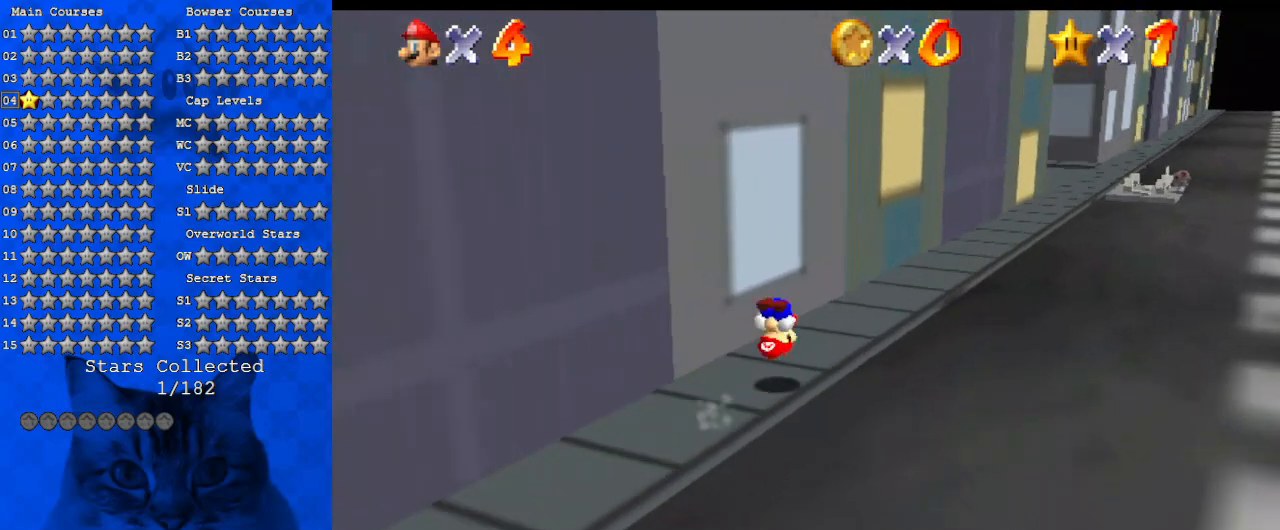
{"keys": ["ctrl", "right", "shift", "up"], "events": [[34, "ctrl", "up"], [34, "shift", "up"], [100, "d", "down"], [300, "d", "up"], [434, "ctrl", "down"], [434, "shift", "down"]]}
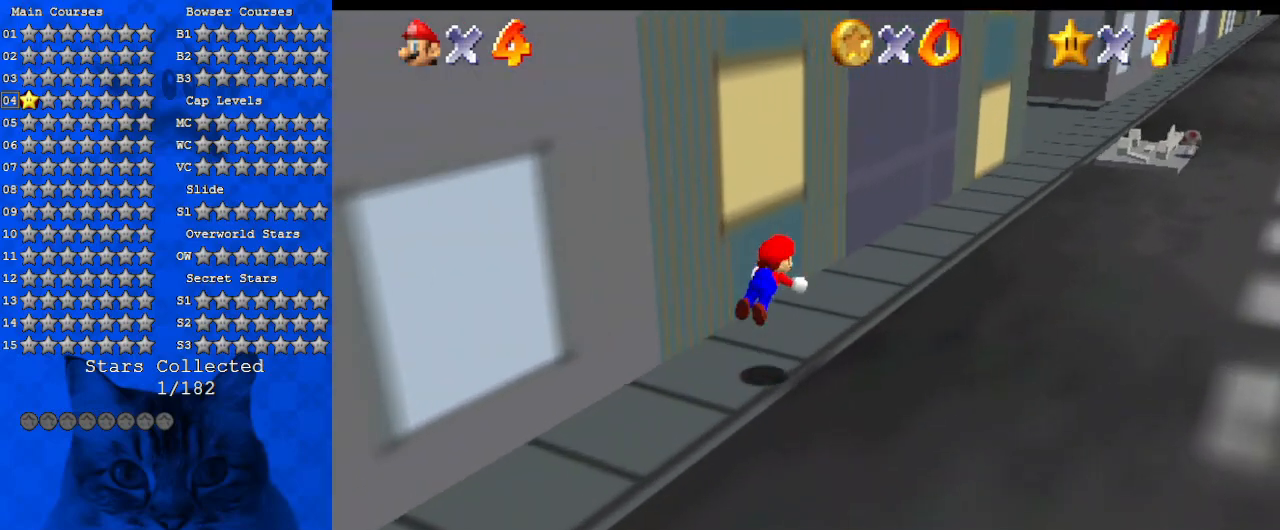
{"keys": ["d", "right", "up"], "events": [[100, "ctrl", "up"], [100, "shift", "up"], [167, "d", "down"], [367, "d", "up"], [467, "d", "down"]]}
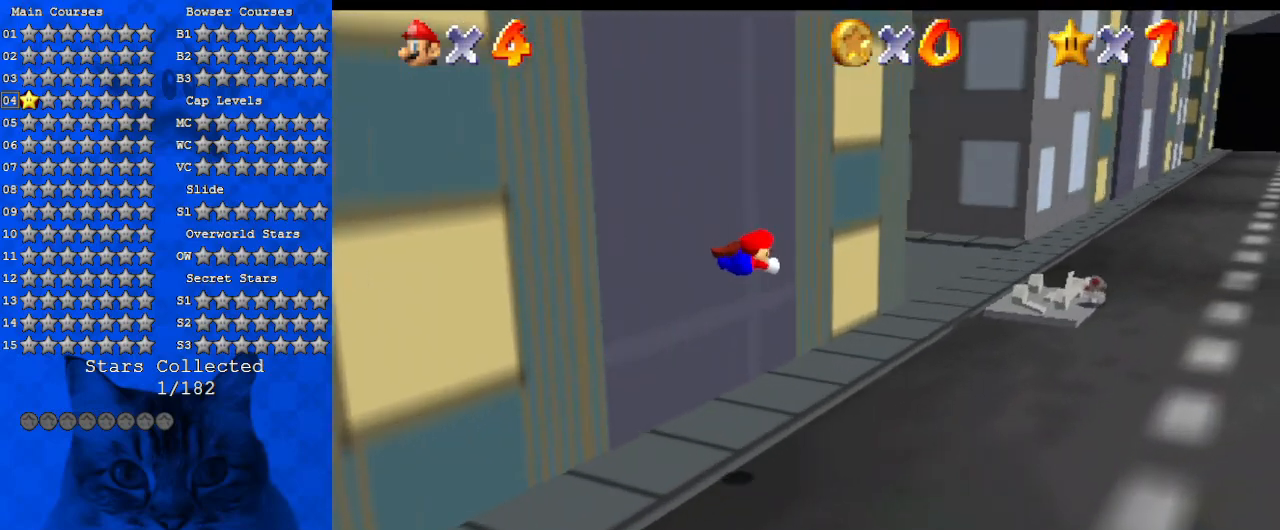
{"keys": ["right", "shift", "up"], "events": [[34, "d", "up"], [134, "d", "down"], [234, "right", "up"], [267, "d", "up"], [367, "right", "down"], [434, "shift", "down"]]}
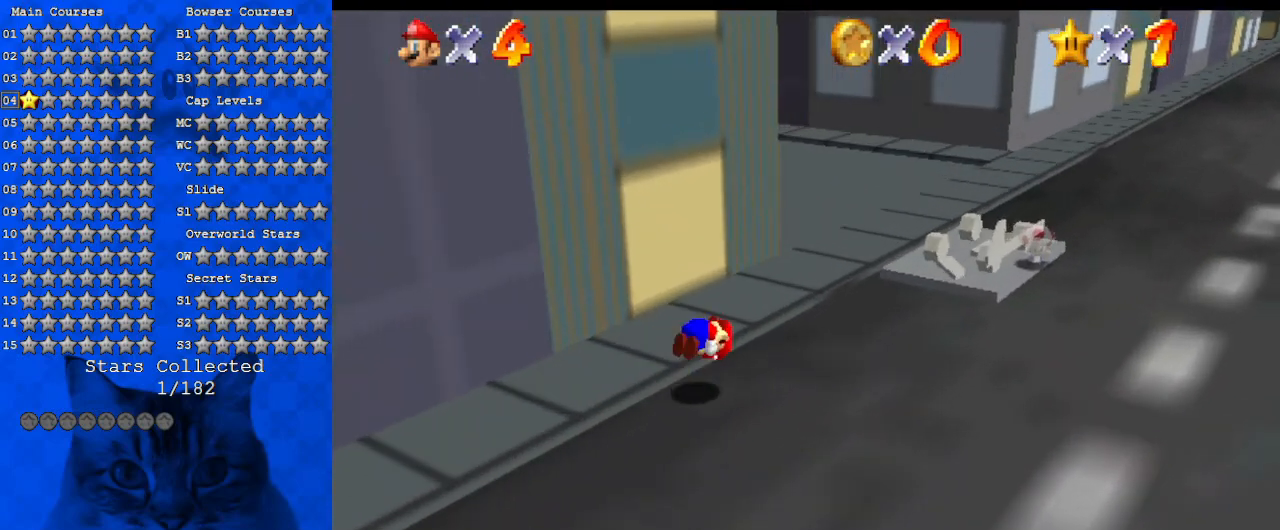
{"keys": ["d", "up"], "events": [[67, "shift", "up"], [100, "d", "down"], [300, "d", "up"], [300, "right", "up"], [400, "d", "down"]]}
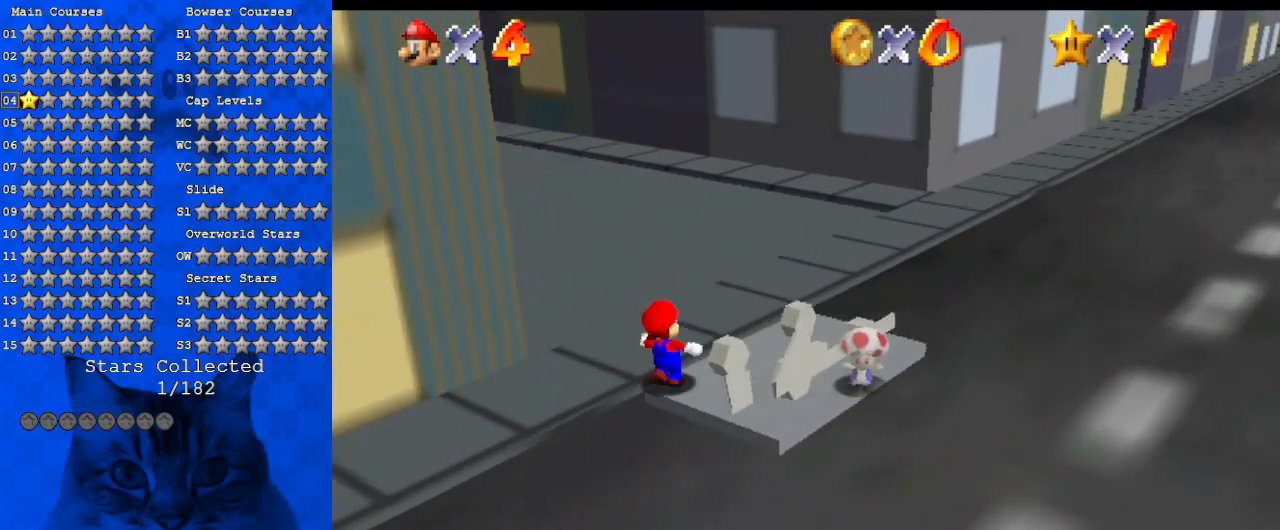
{"keys": ["up"], "events": [[67, "d", "up"], [134, "d", "down"], [300, "d", "up"]]}
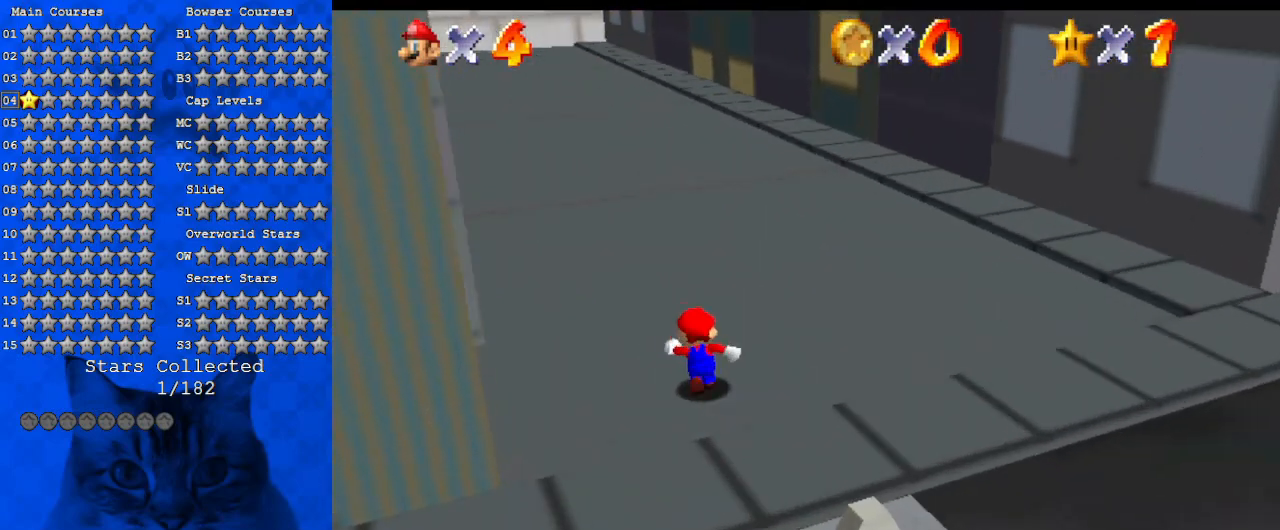
{"keys": ["shift", "up"], "events": [[34, "ctrl", "down"], [167, "ctrl", "up"], [400, "shift", "down"]]}
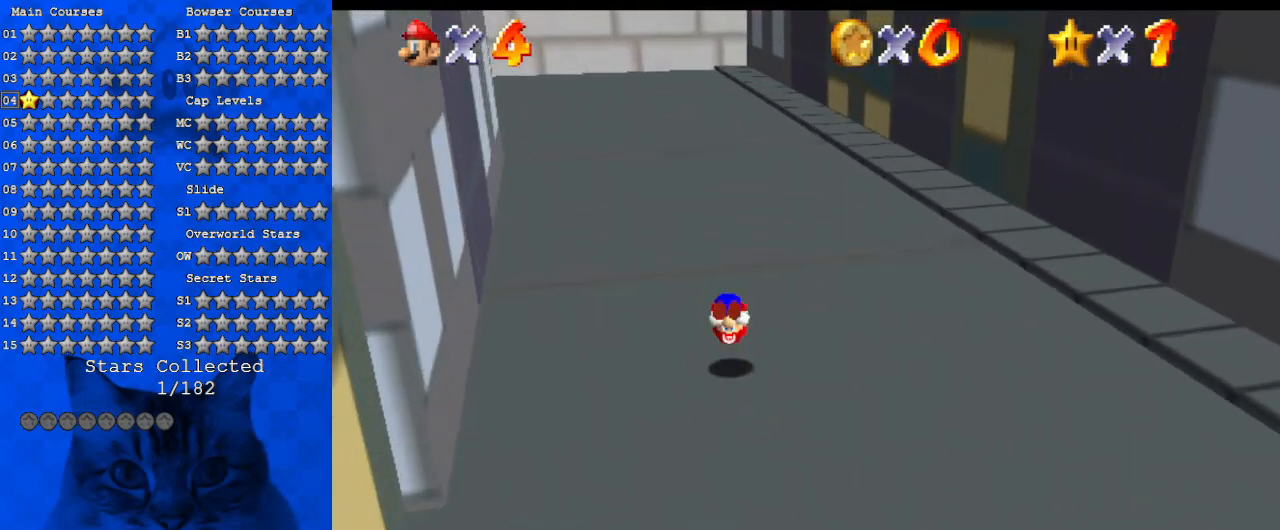
{"keys": ["ctrl", "shift", "up"], "events": [[300, "shift", "up"], [400, "left", "down"], [434, "shift", "down"], [467, "ctrl", "down"], [467, "left", "up"]]}
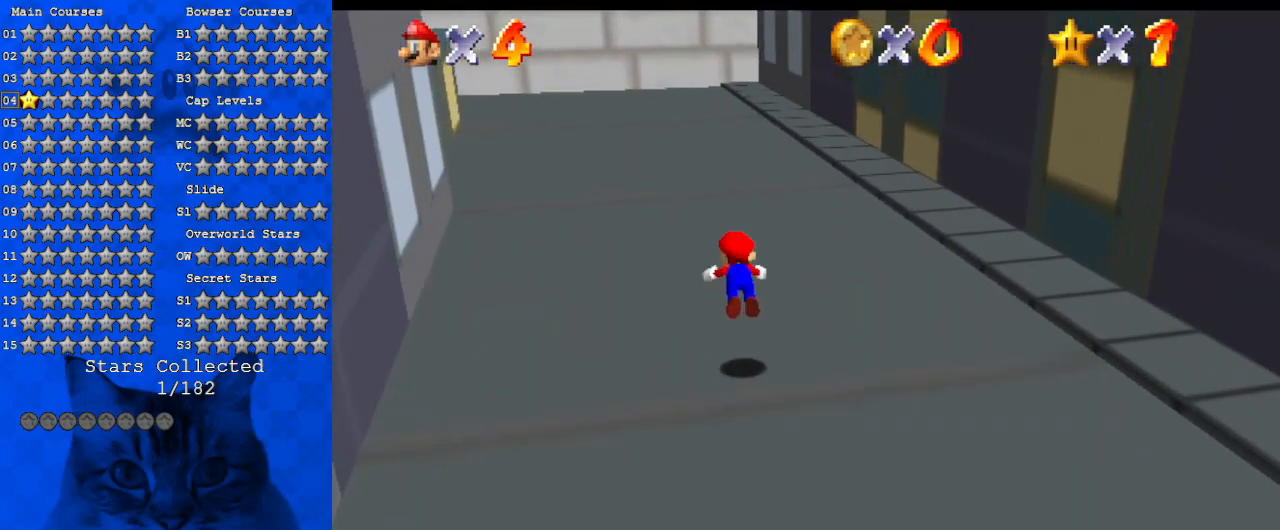
{"keys": ["up"], "events": [[167, "ctrl", "up"], [167, "shift", "up"], [367, "w", "down"], [434, "w", "up"]]}
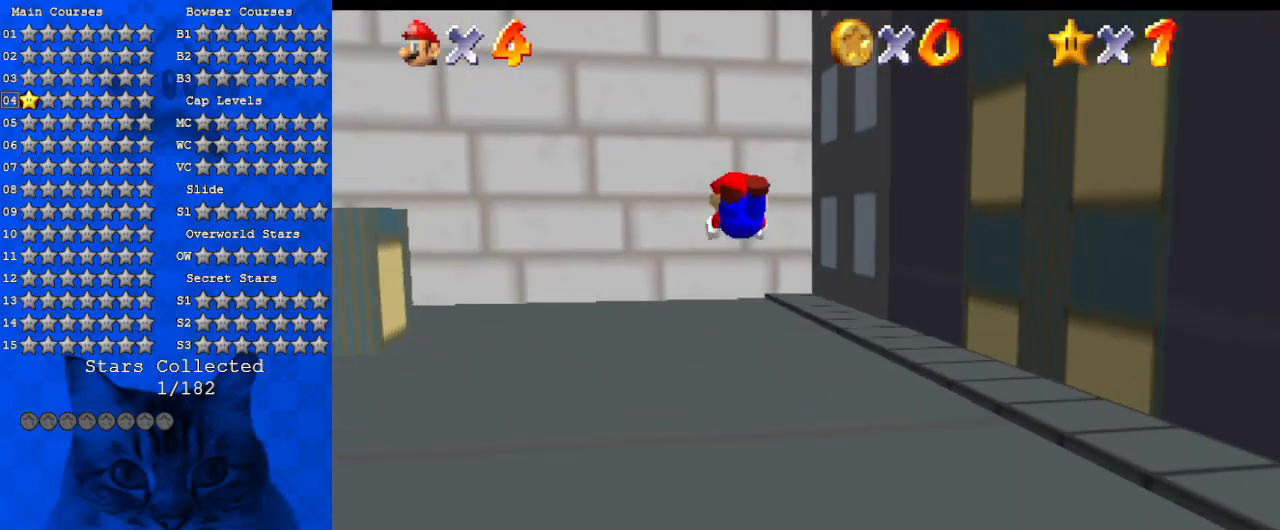
{"keys": ["shift", "up"], "events": [[34, "d", "down"], [34, "s", "down"], [234, "d", "up"], [234, "s", "up"], [400, "shift", "down"]]}
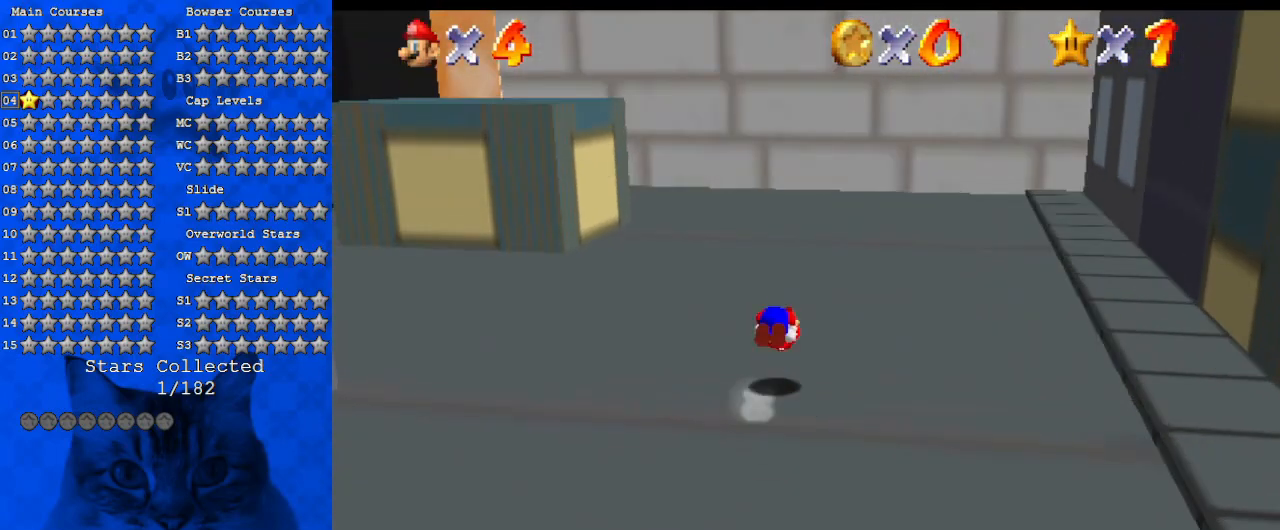
{"keys": ["left", "shift", "up"], "events": [[367, "left", "down"]]}
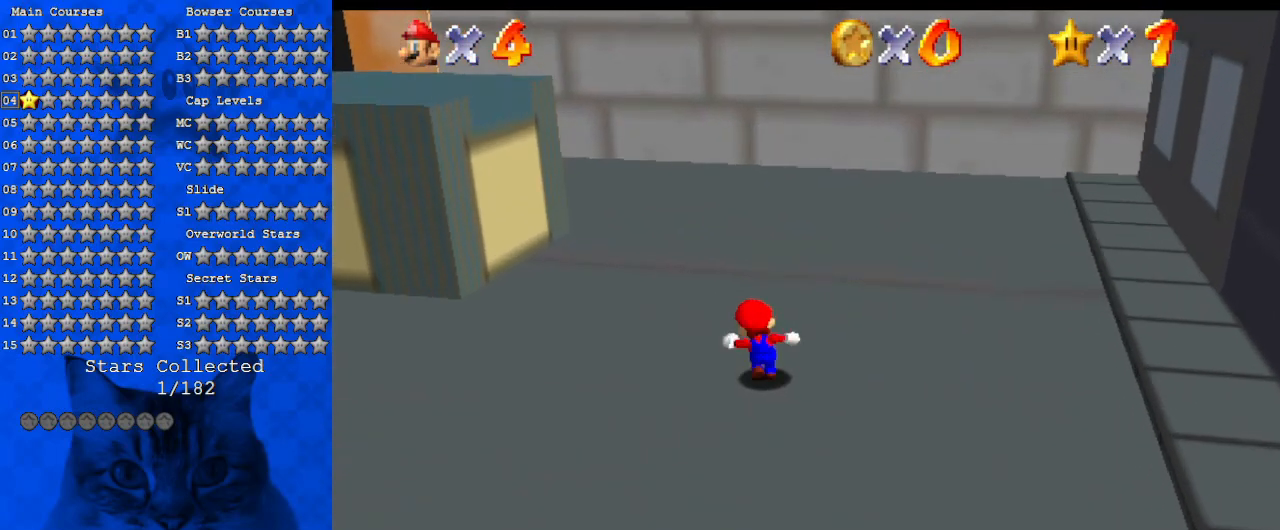
{"keys": ["up"], "events": [[134, "ctrl", "down"], [234, "shift", "up"], [300, "ctrl", "up"], [300, "d", "down"], [434, "d", "up"], [434, "left", "up"]]}